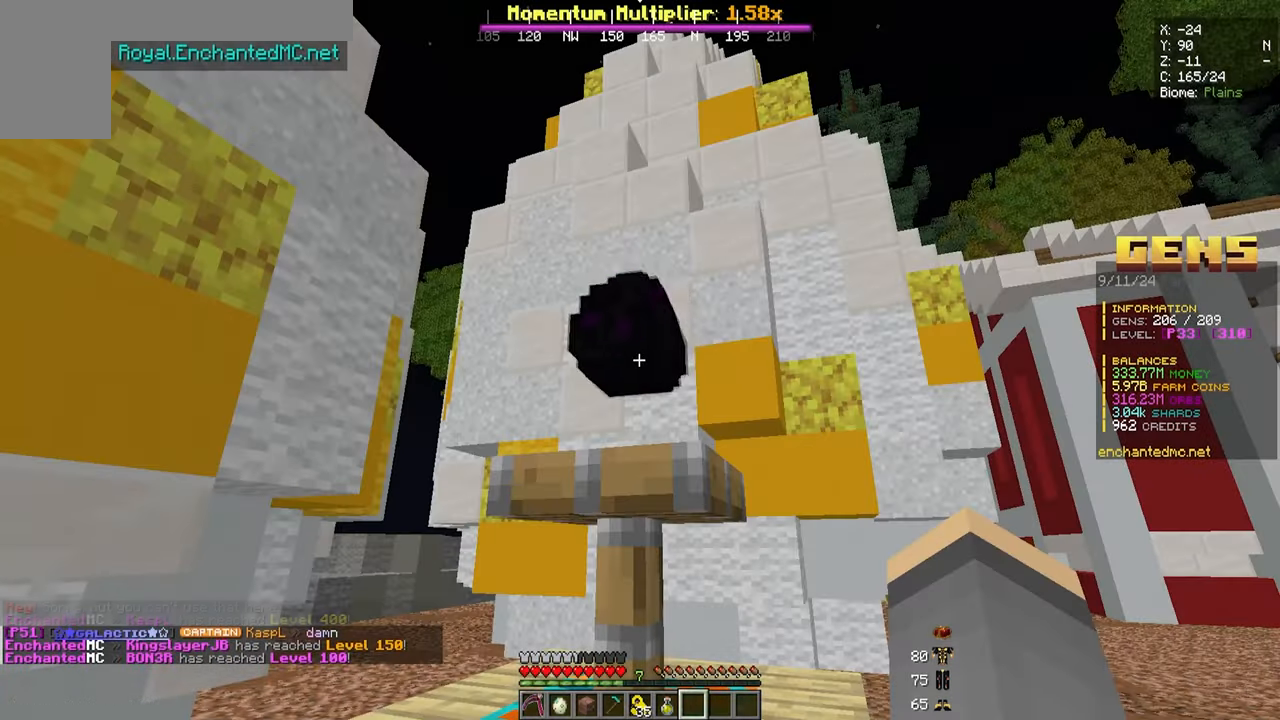
Gameplay with keyboard and mouse; each line is a JSON object with the keys and mouse buttons held at the frame after it. "events" lists presses ("down") and releases ("up") of "a", "d", "s", "w", "mouse_left" and "mouse_right" between this image and that frame as [ms after this image, input, new state], when the widget could be followed in between. "mouse_left", "mouse_right" = the "left", "right" buttons of the "mouse" list. No other keys are recorded. Fast repeated clicks can show as one long hold. Mouse movement is not recorded.
{"keys": ["s"], "mouse": [], "events": [[250, "s", "down"]]}
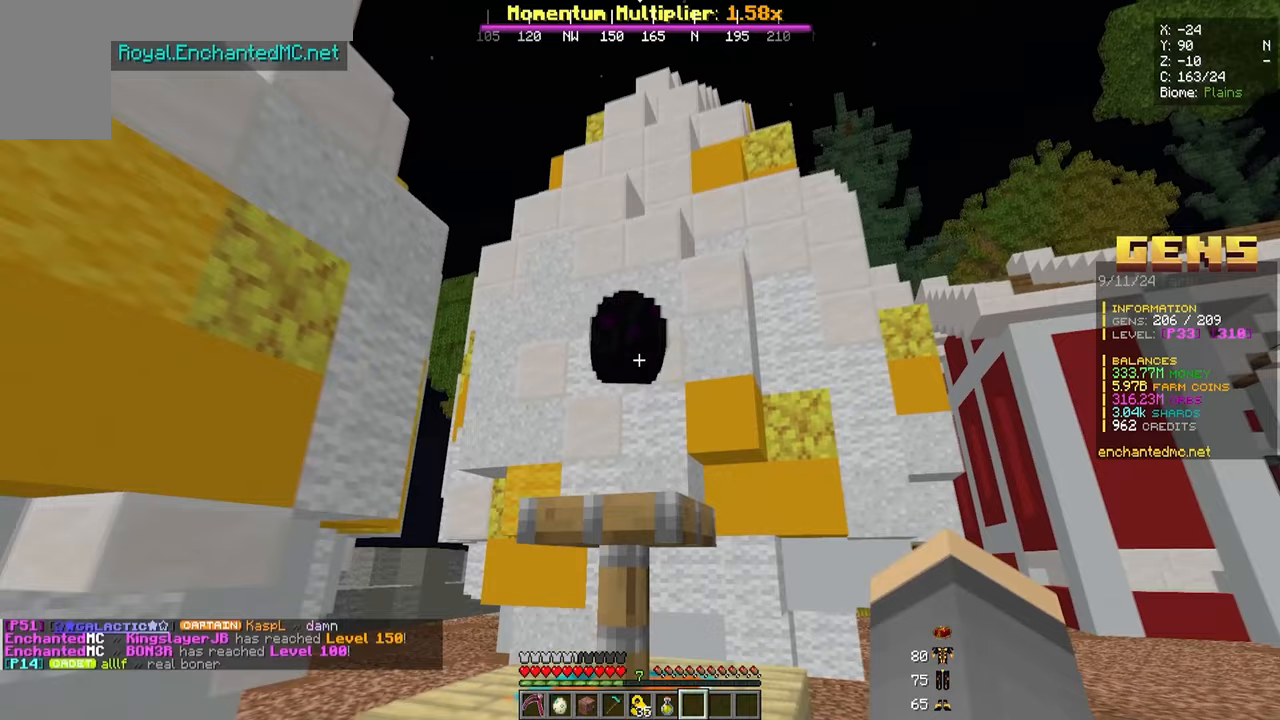
{"keys": ["s"], "mouse": [], "events": []}
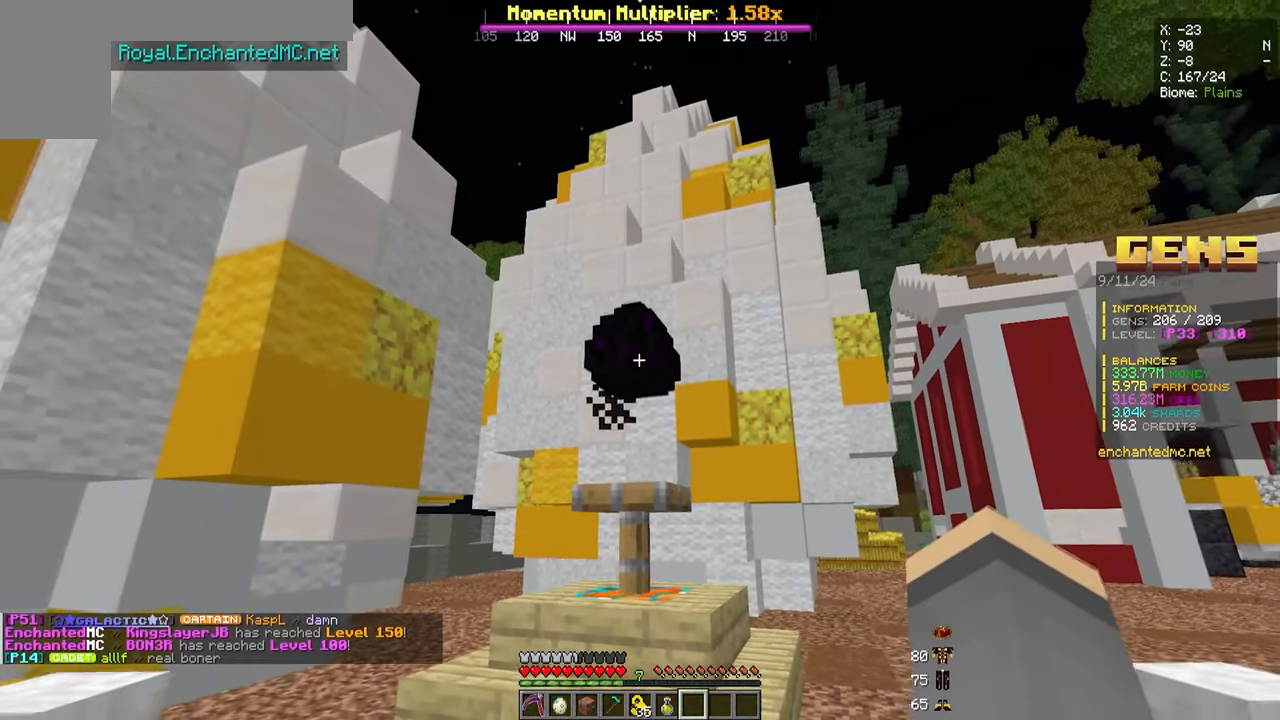
{"keys": [], "mouse": [], "events": [[67, "s", "up"]]}
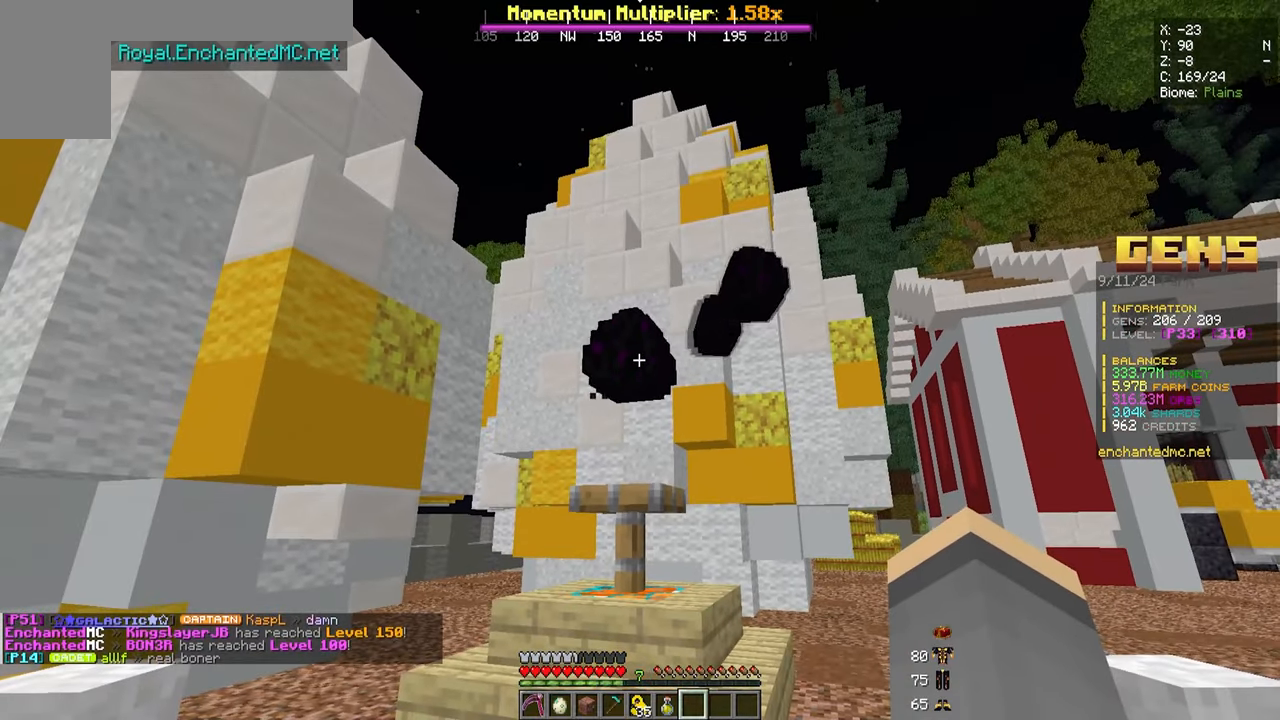
{"keys": [], "mouse": [], "events": [[100, "w", "down"], [150, "w", "up"]]}
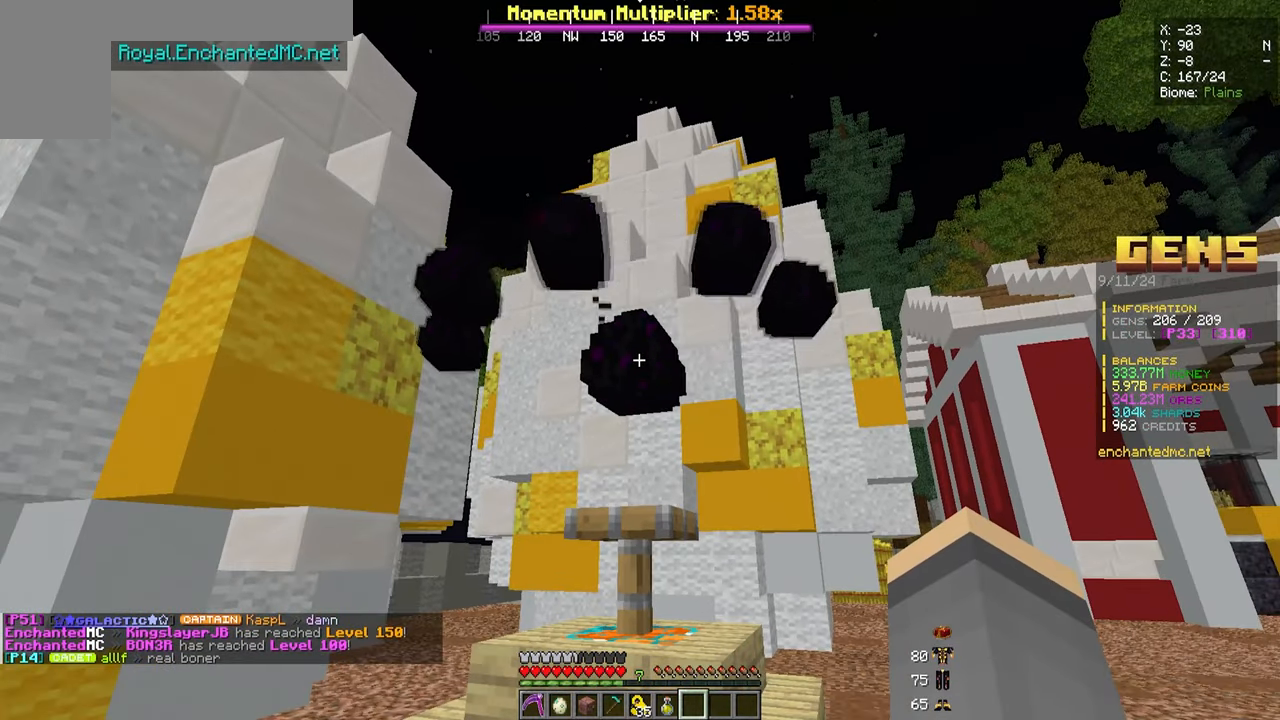
{"keys": [], "mouse": [], "events": []}
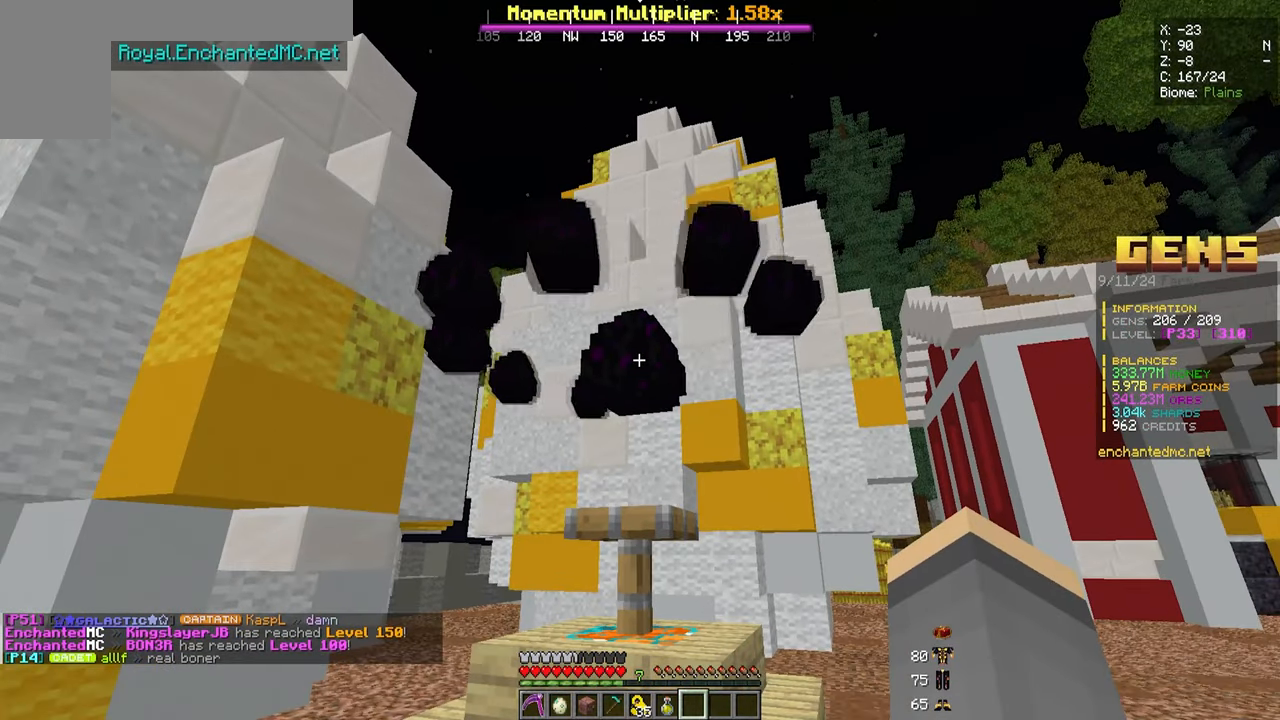
{"keys": [], "mouse": [], "events": [[33, "w", "down"], [117, "w", "up"]]}
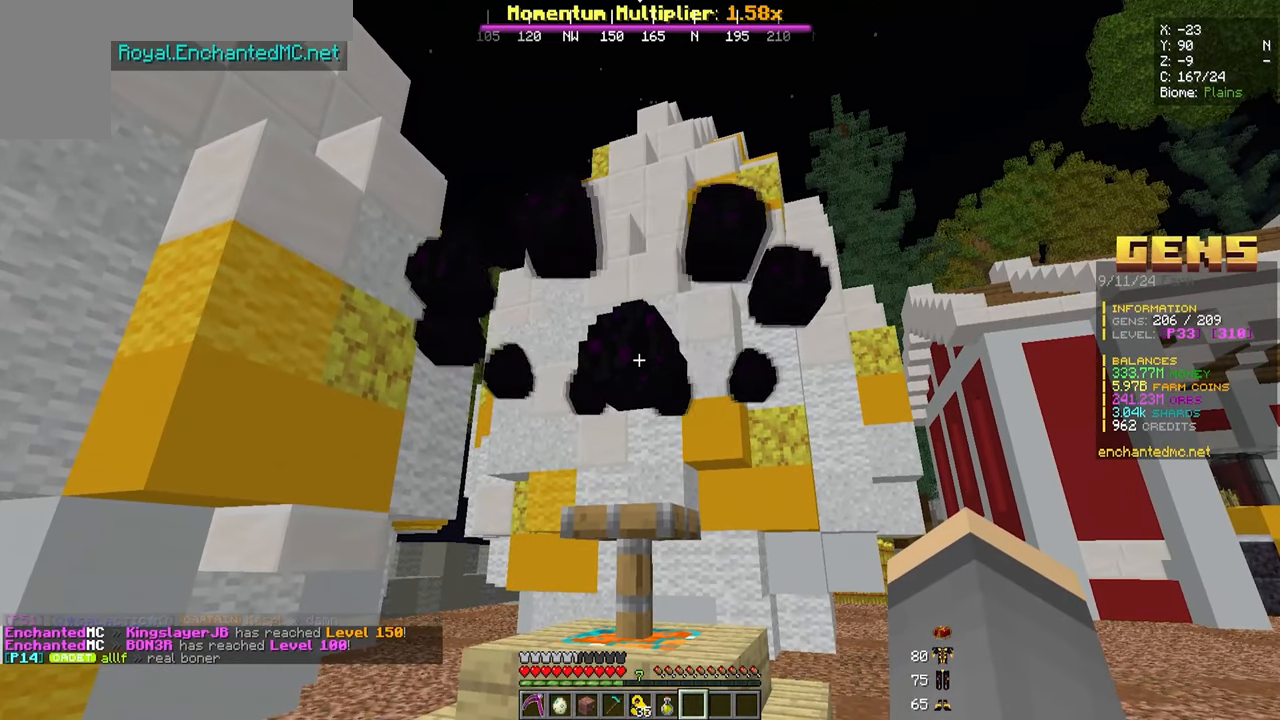
{"keys": [], "mouse": [], "events": []}
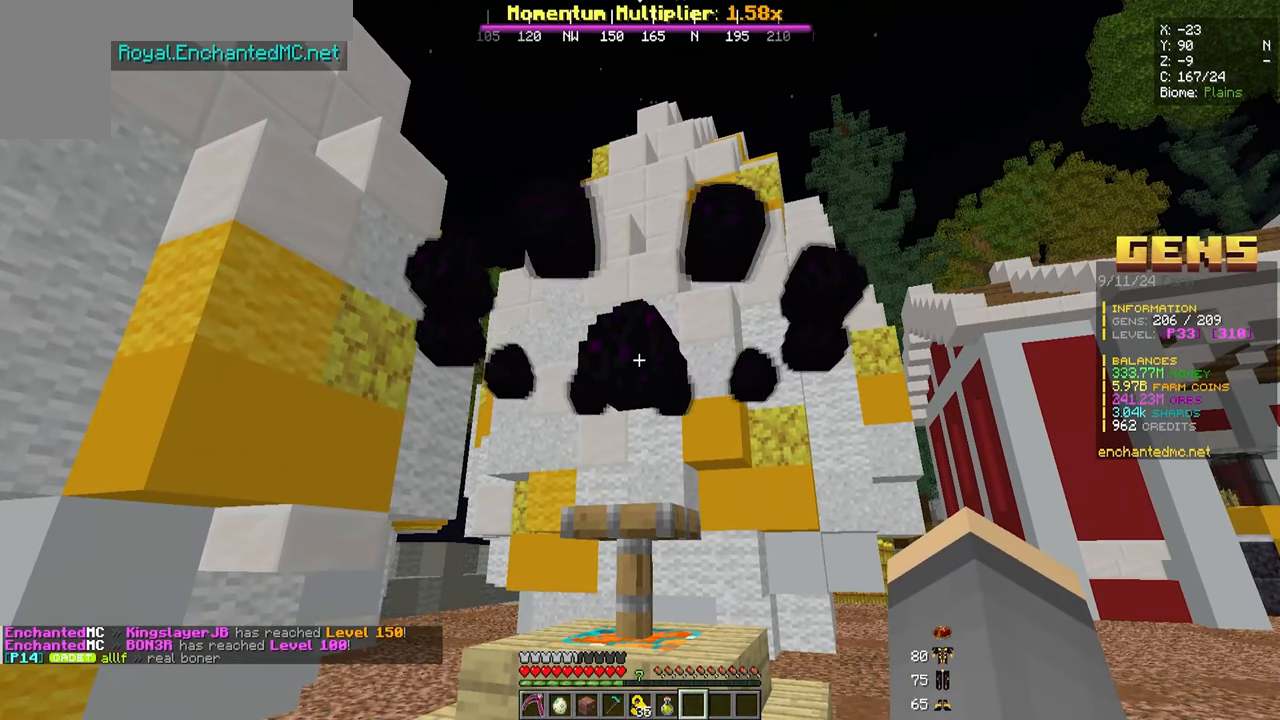
{"keys": [], "mouse": [], "events": []}
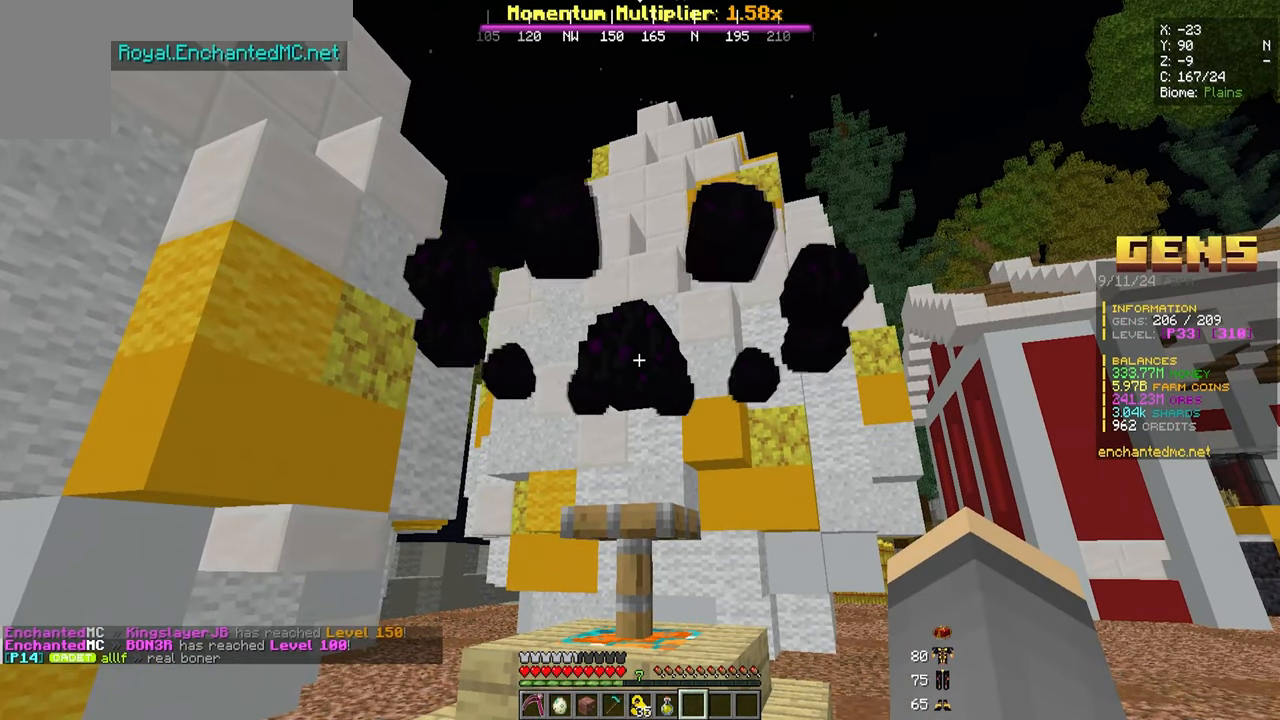
{"keys": [], "mouse": [], "events": []}
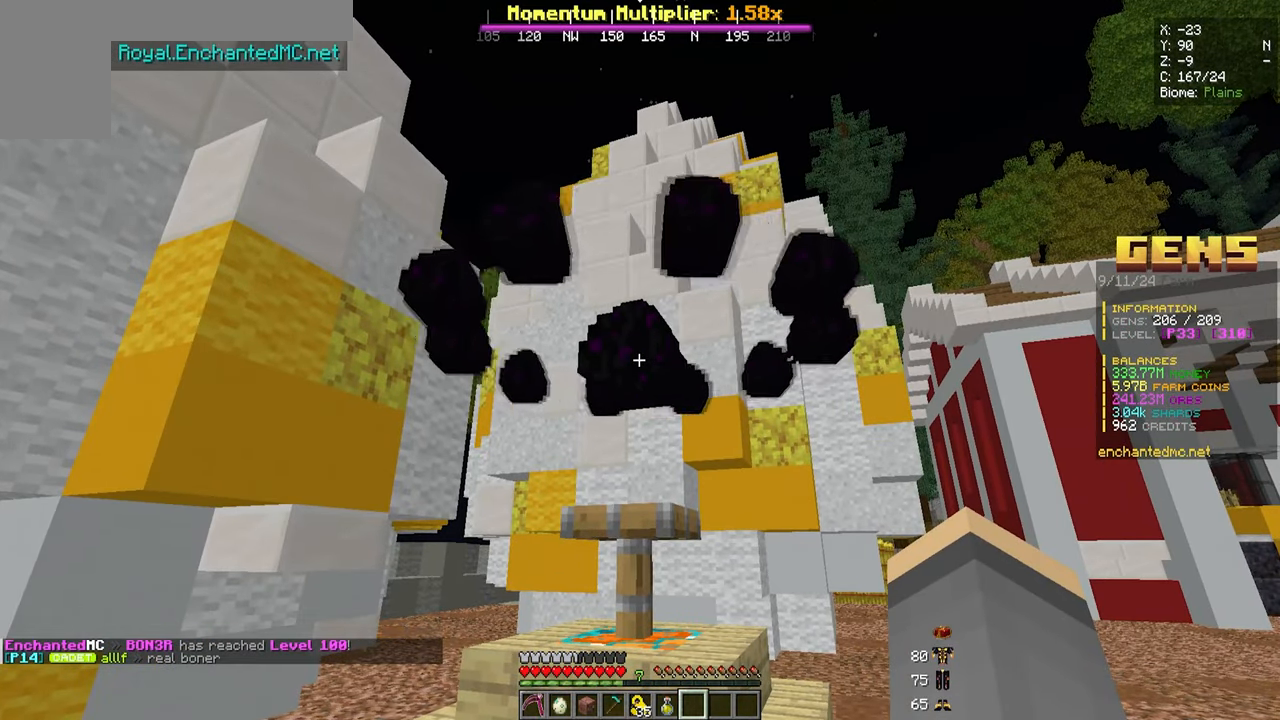
{"keys": [], "mouse": [], "events": []}
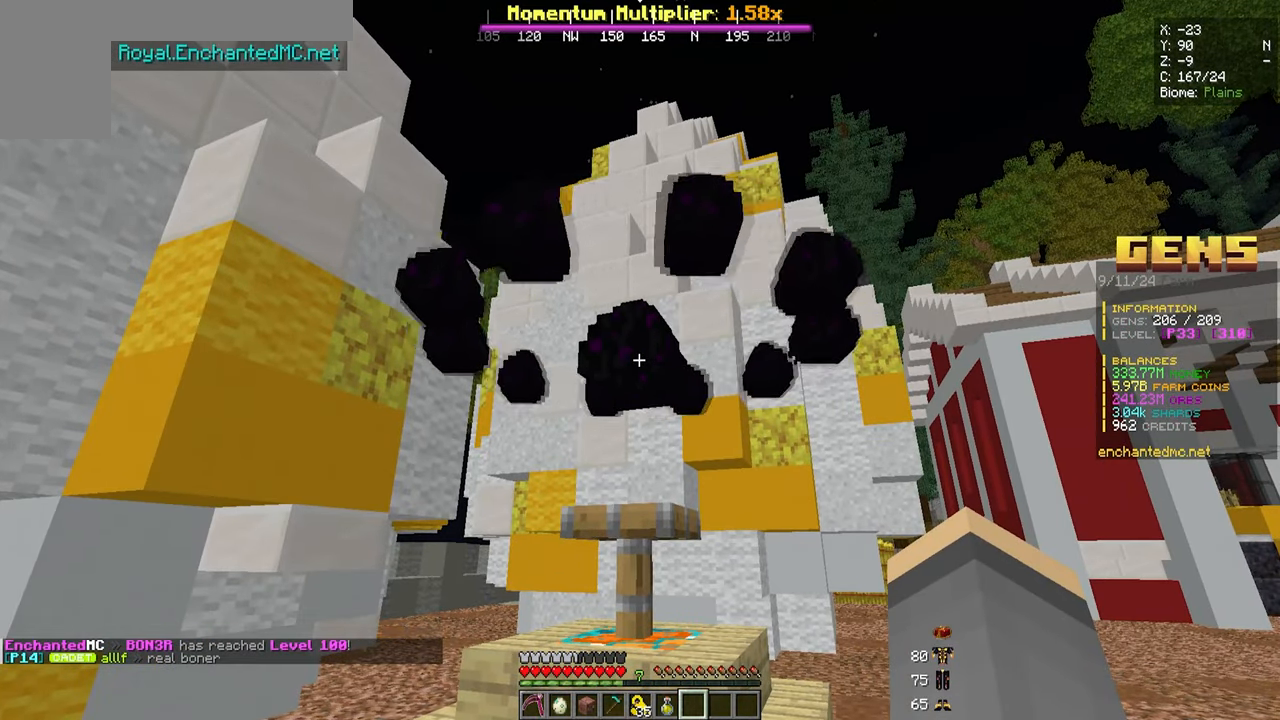
{"keys": [], "mouse": [], "events": []}
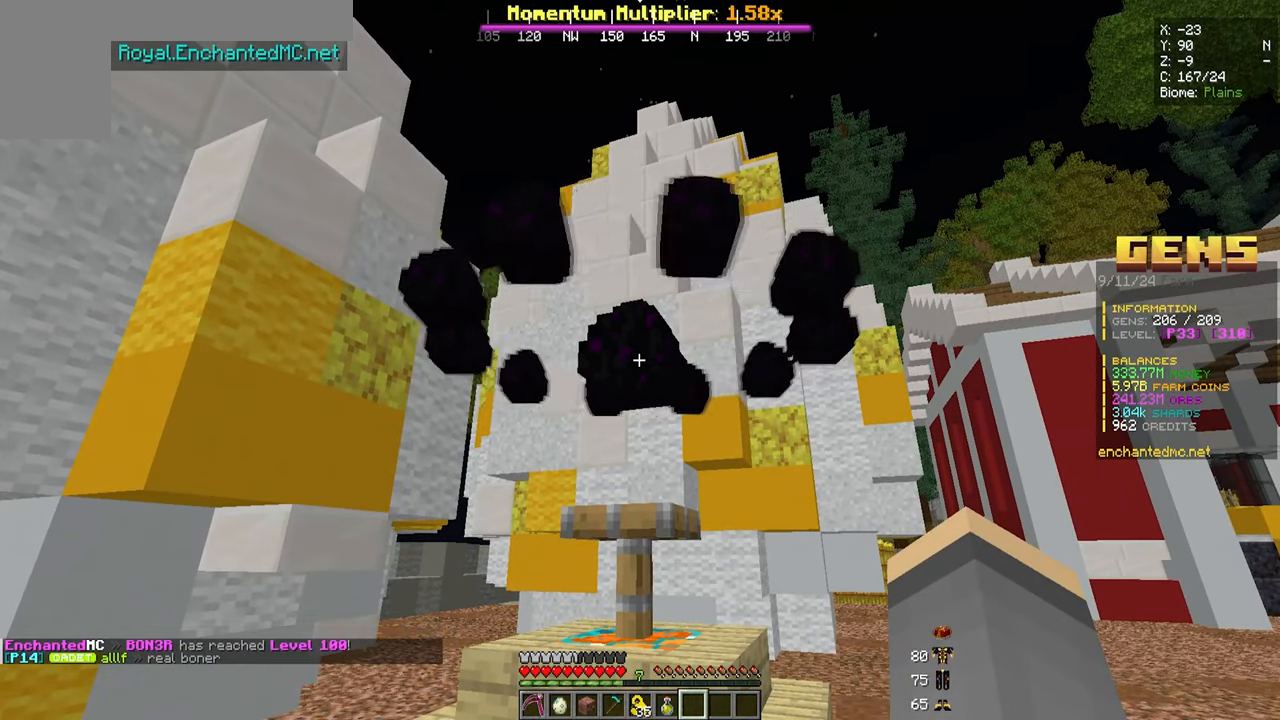
{"keys": ["d"], "mouse": [], "events": [[383, "d", "down"]]}
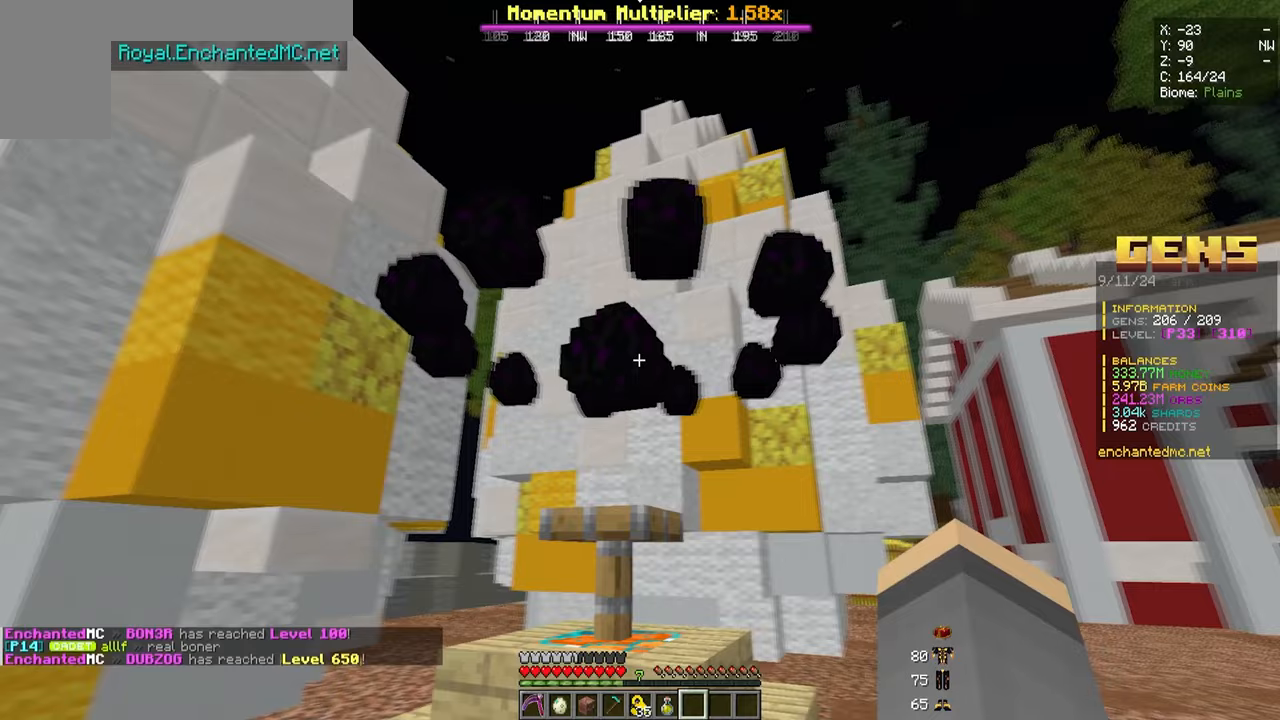
{"keys": ["d"], "mouse": [], "events": [[33, "d", "up"], [483, "d", "down"]]}
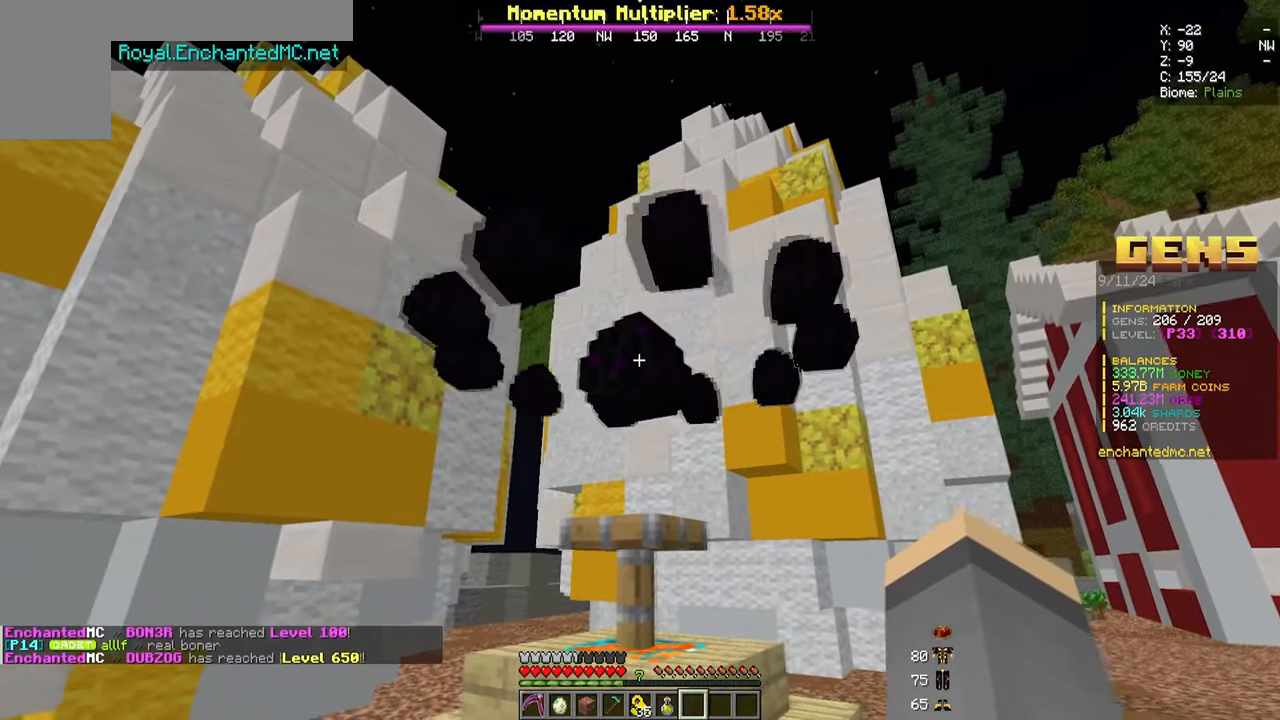
{"keys": [], "mouse": [], "events": [[183, "d", "up"]]}
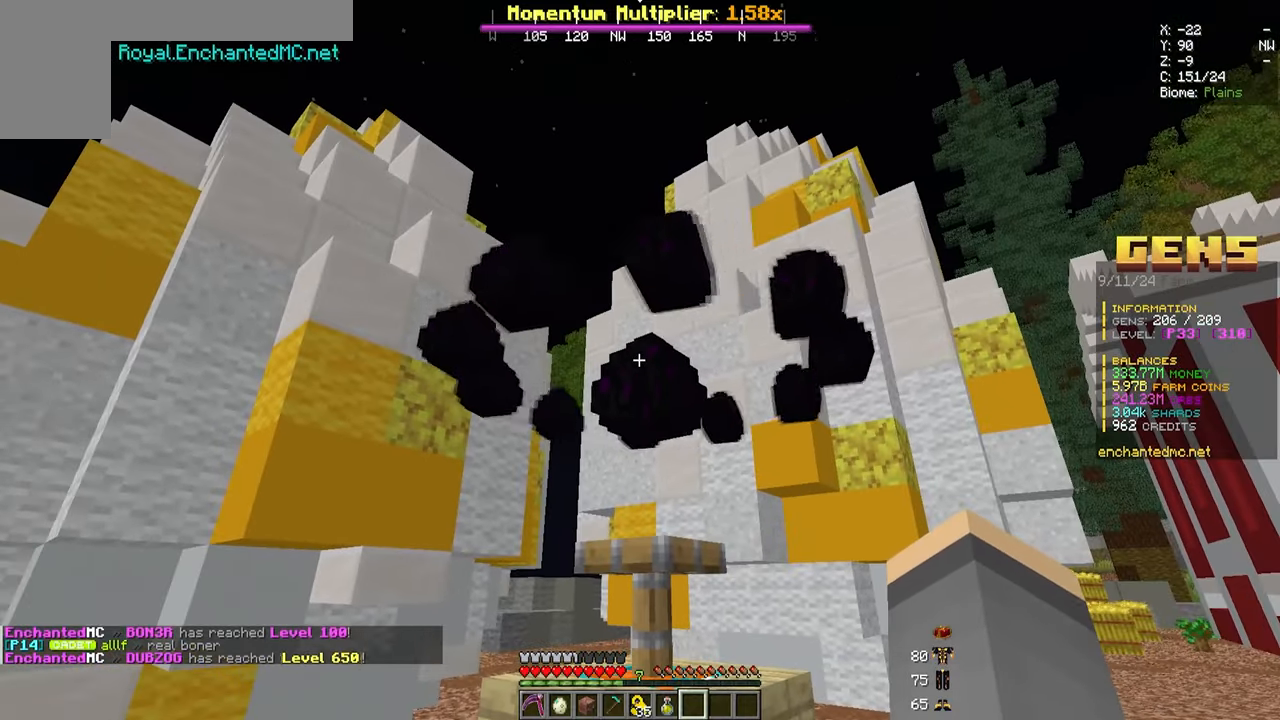
{"keys": [], "mouse": [], "events": [[450, "w", "down"], [500, "w", "up"]]}
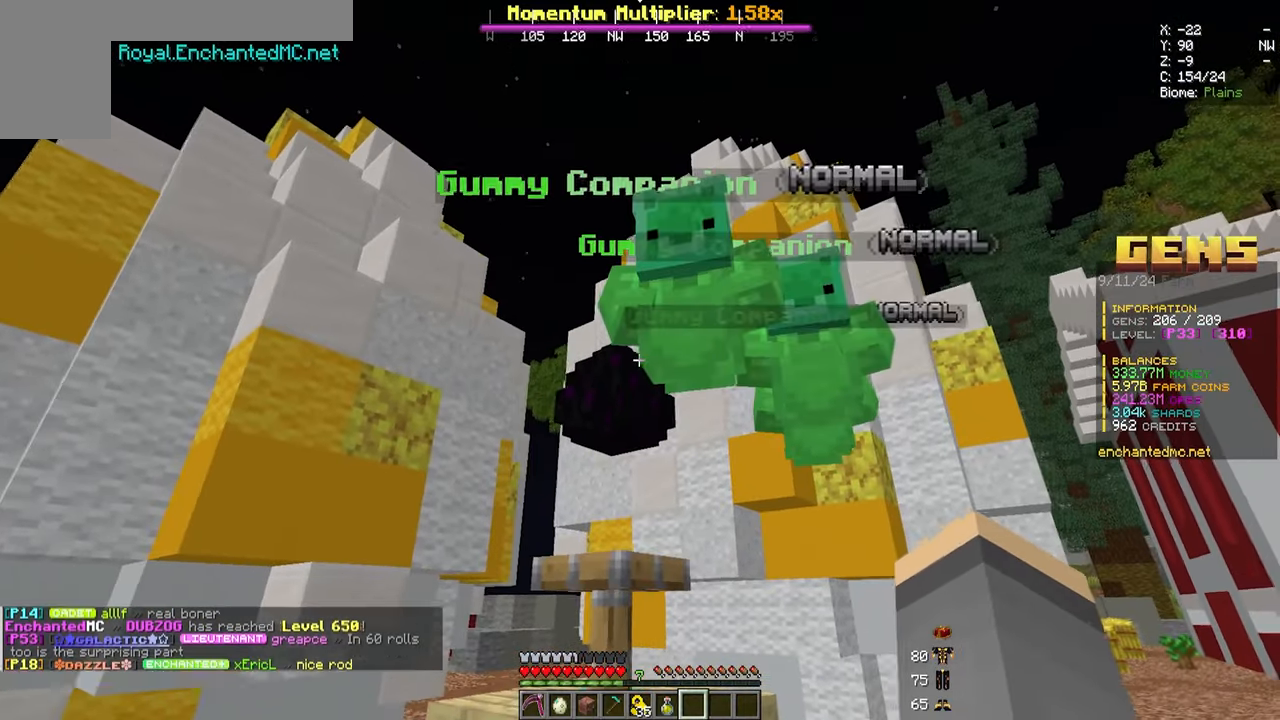
{"keys": [], "mouse": [], "events": []}
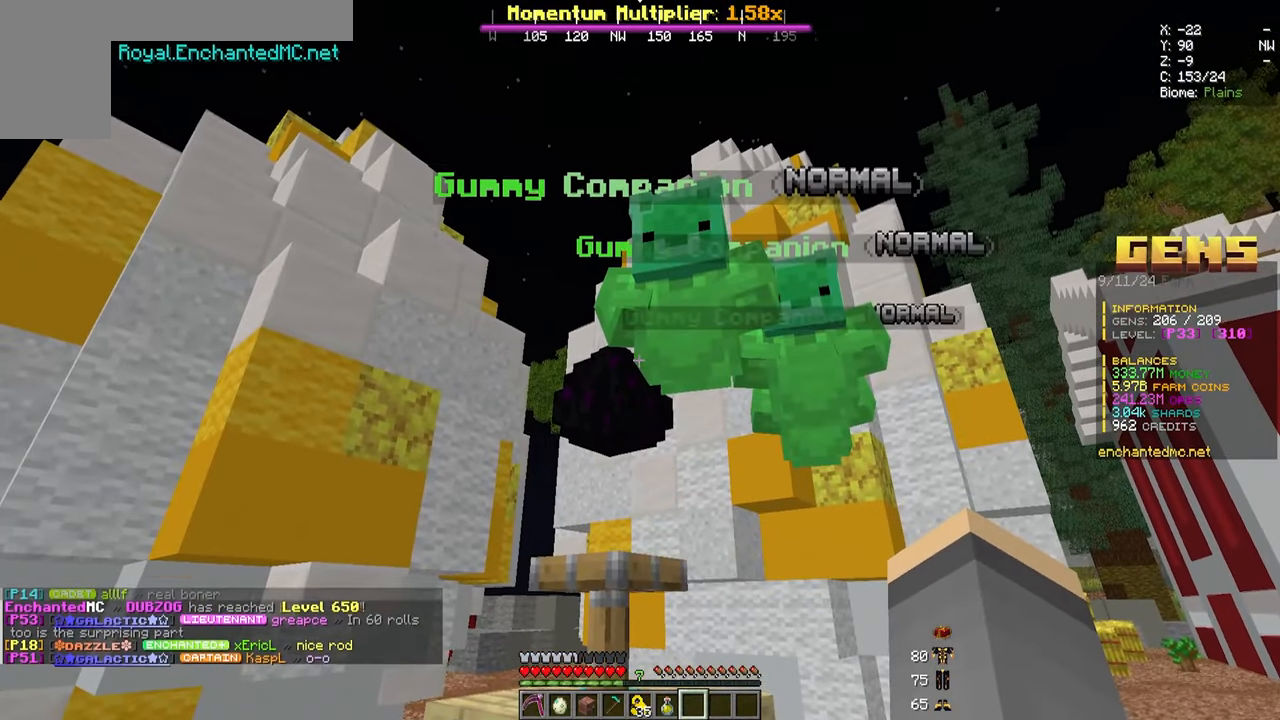
{"keys": [], "mouse": [], "events": [[133, "d", "down"], [383, "d", "up"]]}
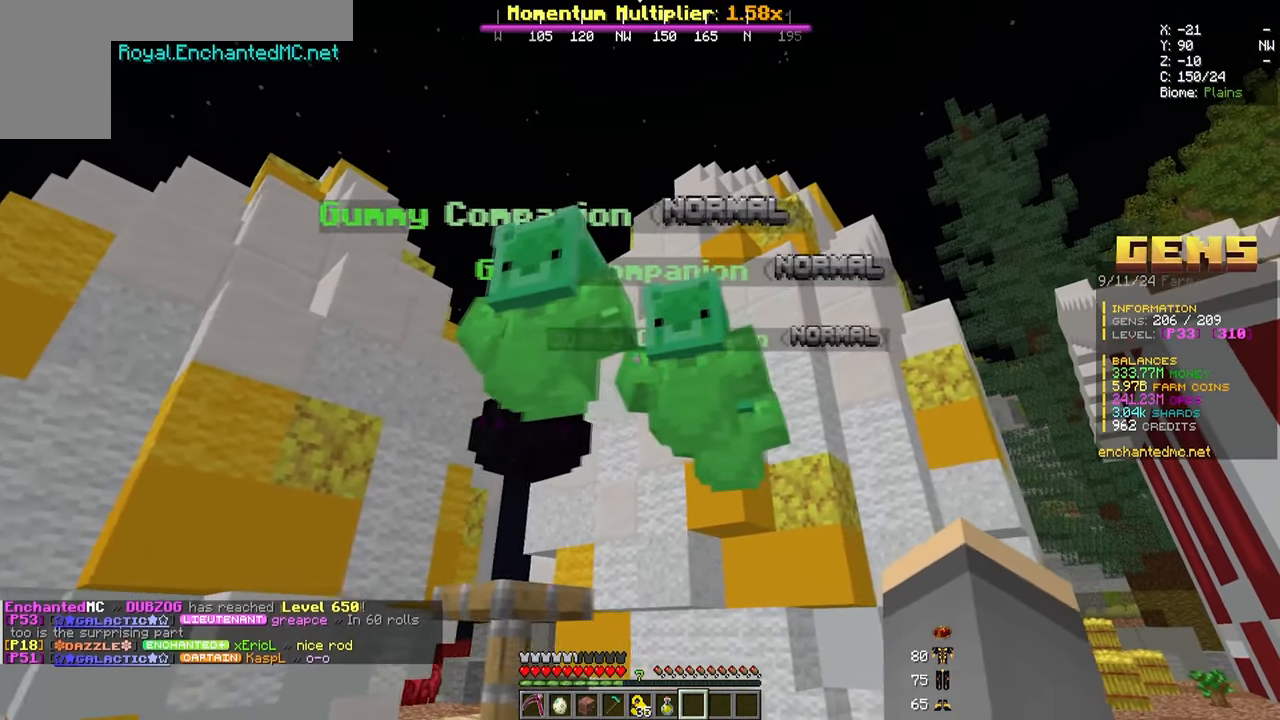
{"keys": [], "mouse": [], "events": [[83, "d", "down"], [417, "d", "up"]]}
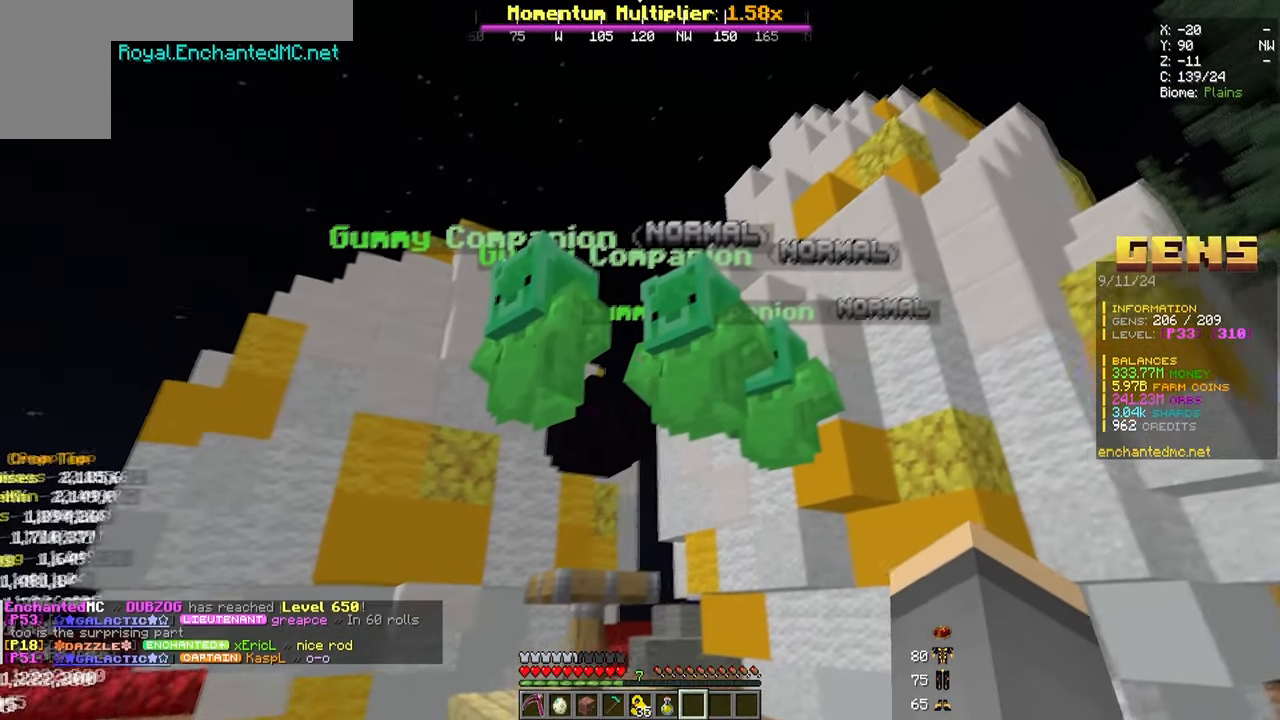
{"keys": [], "mouse": [], "events": []}
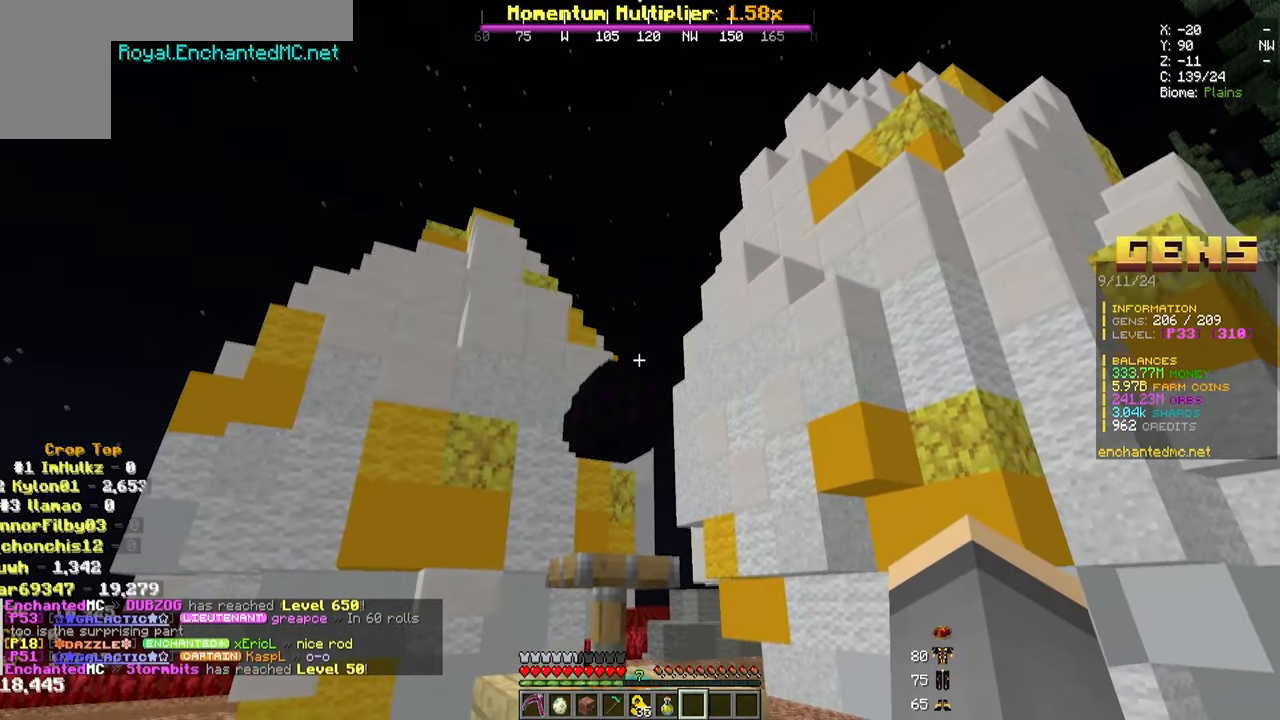
{"keys": ["w"], "mouse": [], "events": [[17, "a", "down"], [17, "w", "down"], [383, "a", "up"]]}